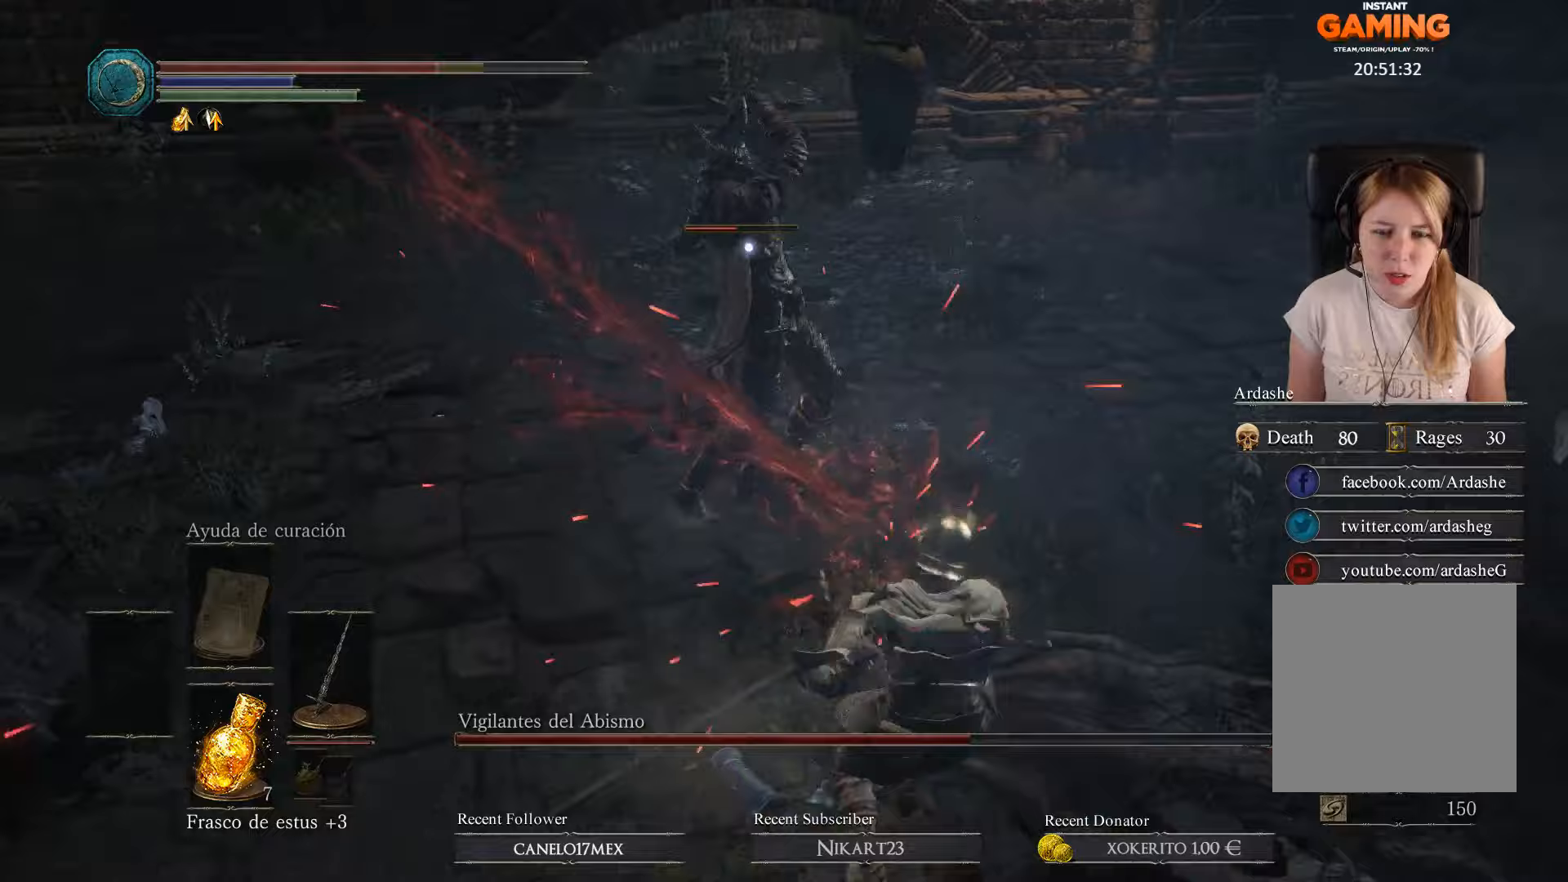
Gameplay with a controller (Xbox layout); each line is a JSON object with the inputs held at the frame after it. "events" lists button and stick changes between this image and that frame as [ms after this image, input, new state], when the widget could be followed in between.
{"buttons": ["B"], "left_stick": "down-right", "right_stick": "center", "events": [[233, "right_stick", "center"], [300, "B", "down"], [467, "B", "up"], [500, "B", "down"]]}
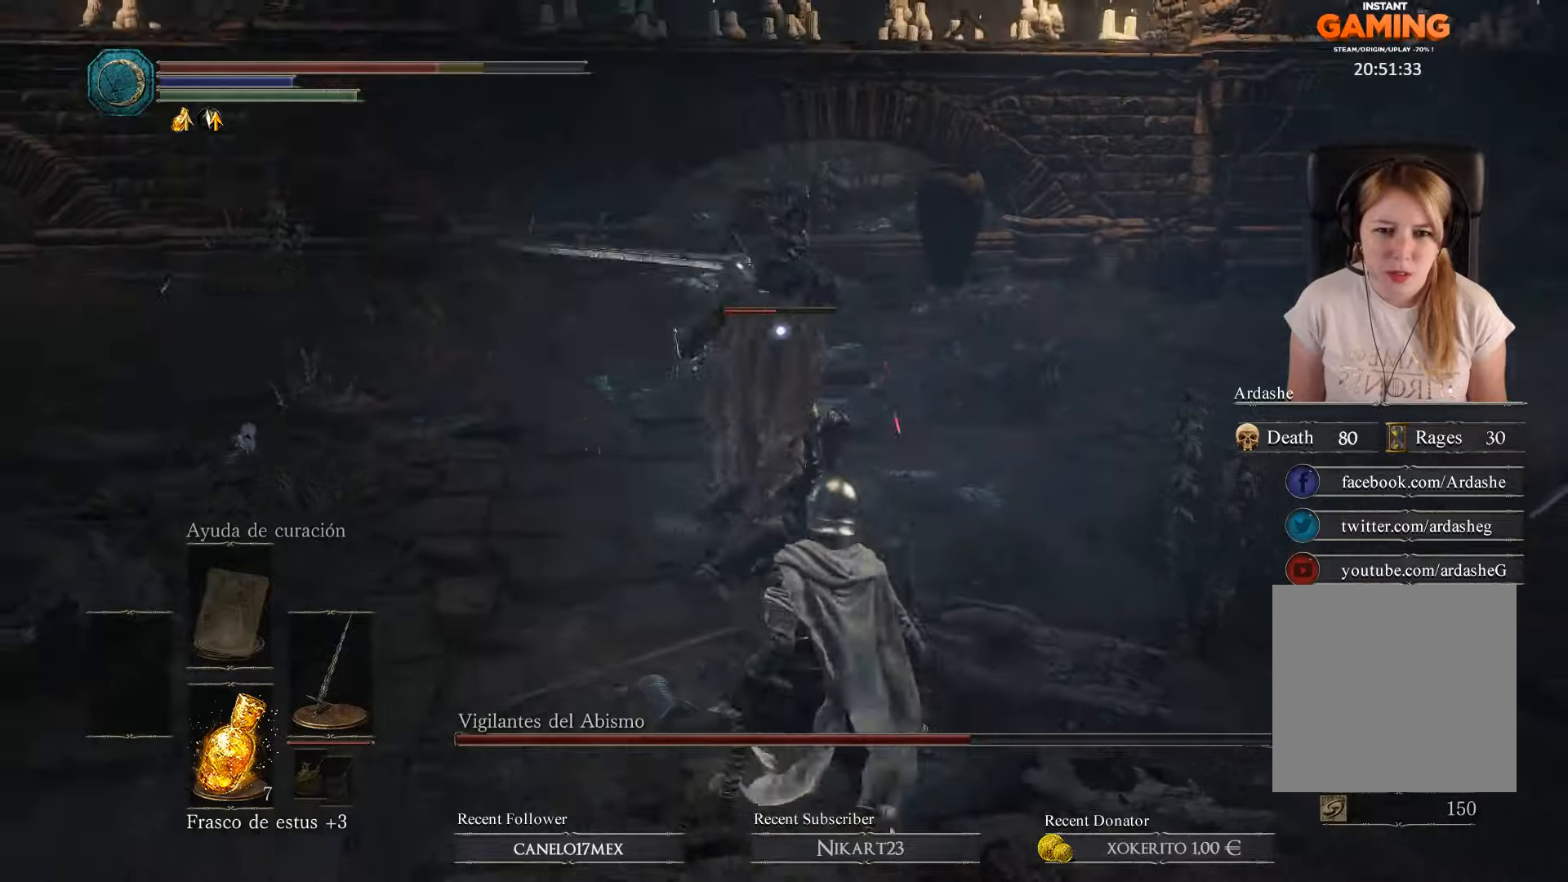
{"buttons": [], "left_stick": "down-right", "right_stick": "center", "events": [[100, "B", "up"], [133, "B", "down"], [200, "B", "up"], [267, "B", "down"], [367, "B", "up"], [400, "B", "down"], [500, "B", "up"]]}
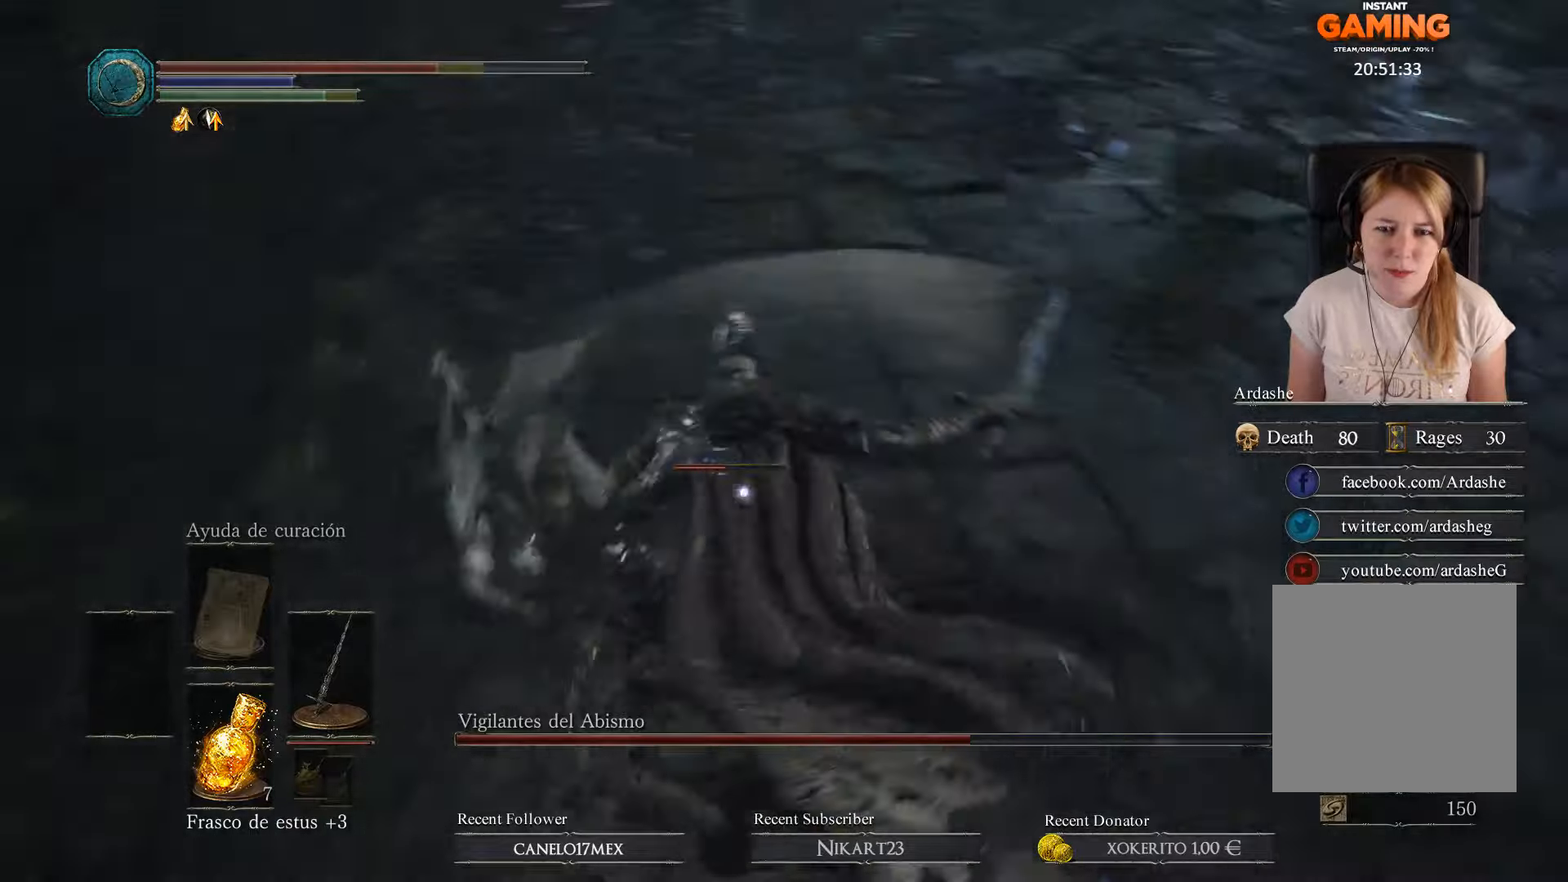
{"buttons": [], "left_stick": "down-left", "right_stick": "center", "events": [[67, "B", "down"], [167, "B", "up"], [267, "left_stick", "down"], [467, "left_stick", "down-left"]]}
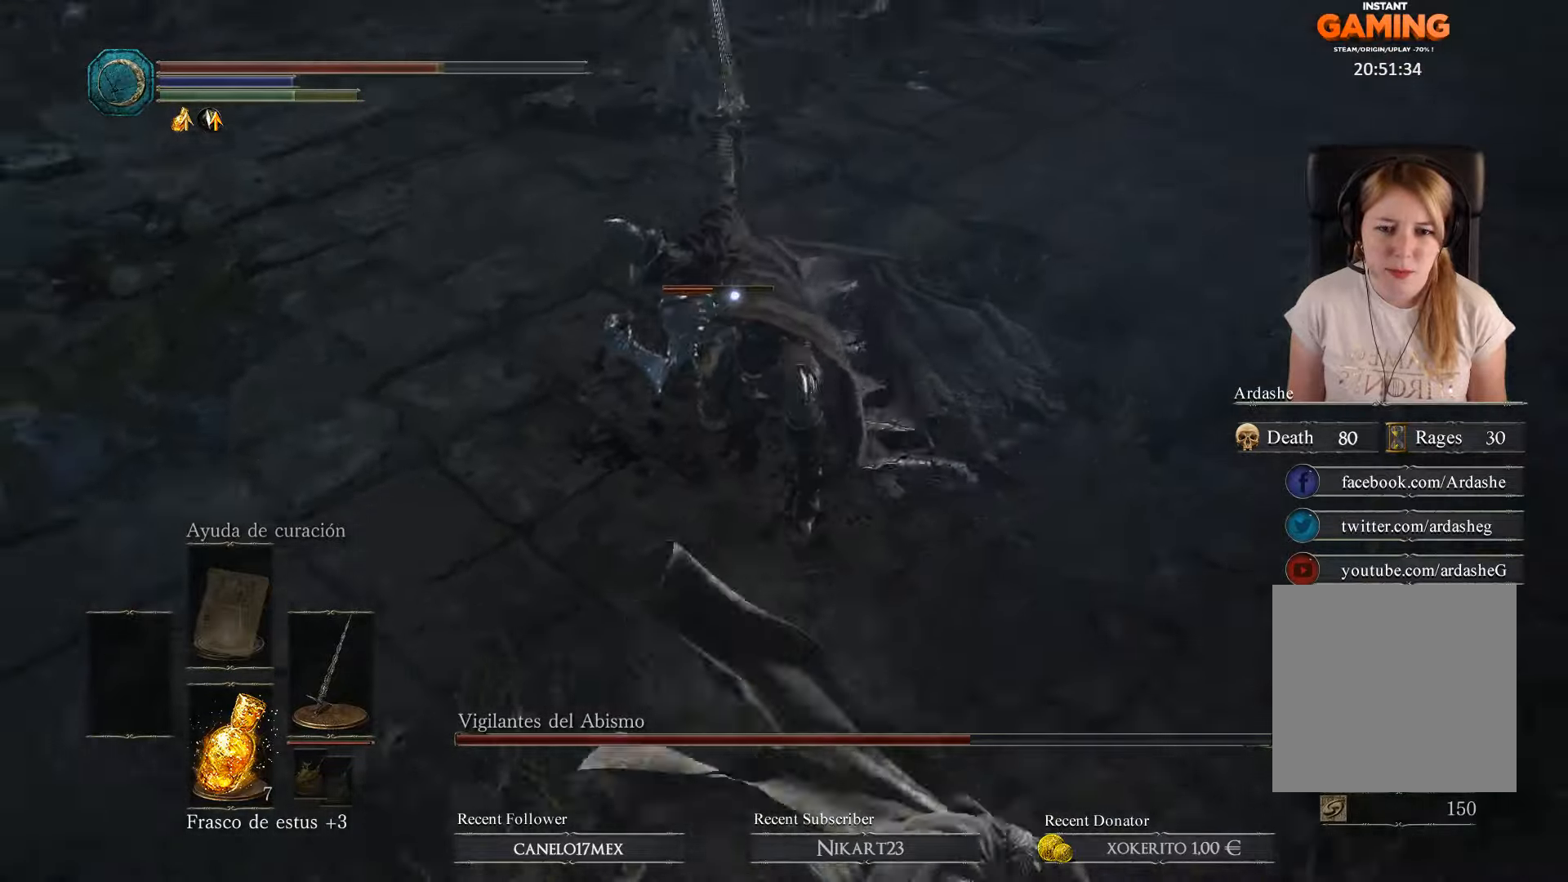
{"buttons": [], "left_stick": "down-right", "right_stick": "center", "events": [[233, "left_stick", "down"], [433, "left_stick", "down-right"]]}
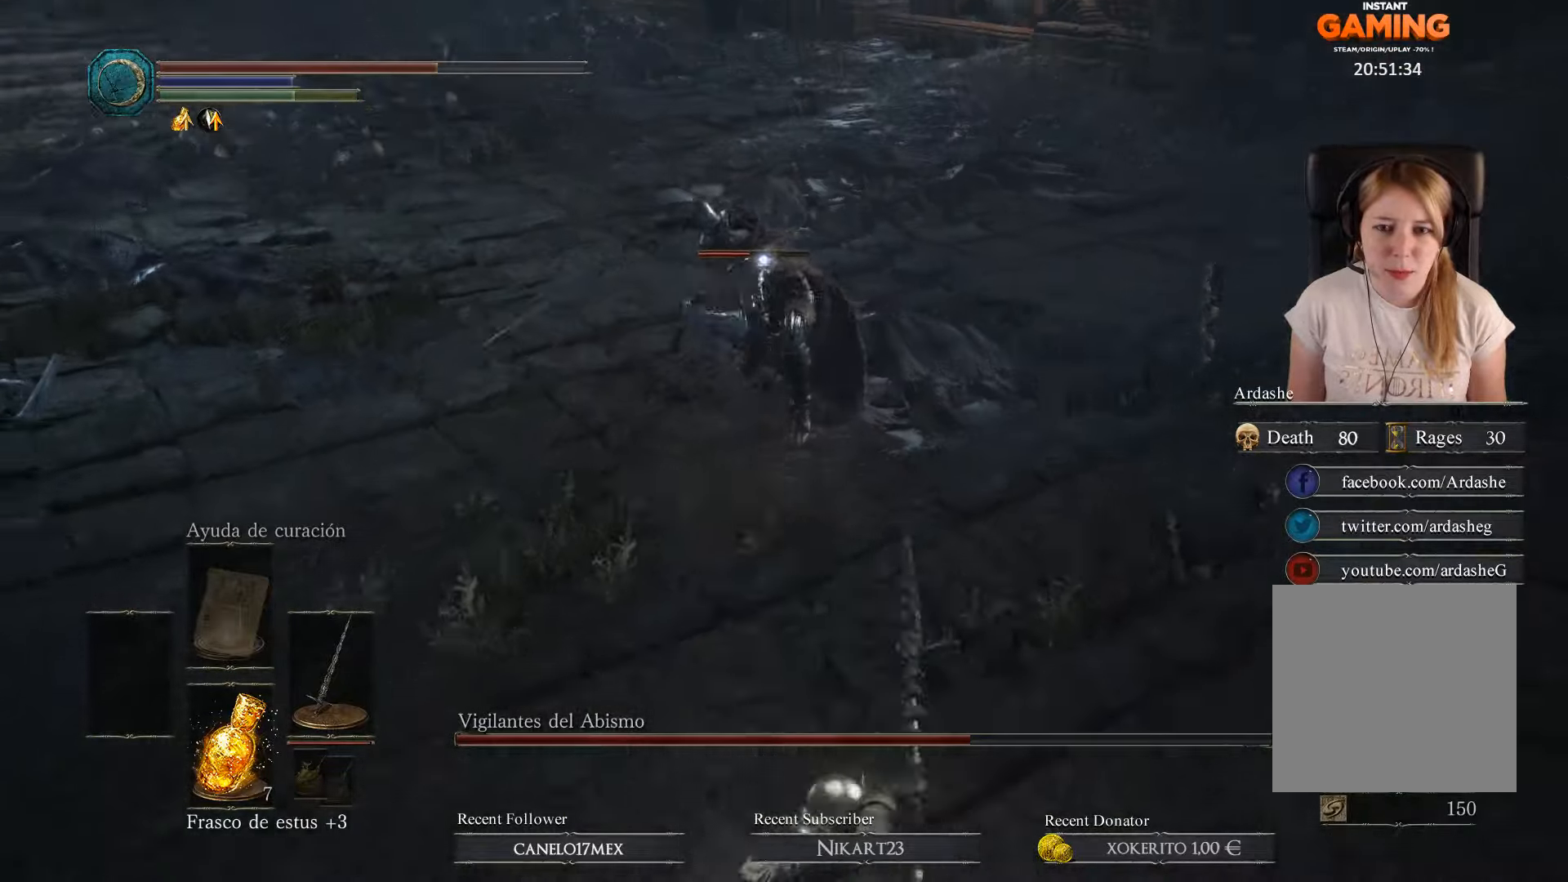
{"buttons": [], "left_stick": "down-right", "right_stick": "up-right", "events": [[167, "right_stick", "left"], [233, "right_stick", "center"], [300, "R3", "down"], [300, "right_stick", "down-left"], [400, "R3", "up"], [400, "right_stick", "up-left"], [467, "right_stick", "up-right"]]}
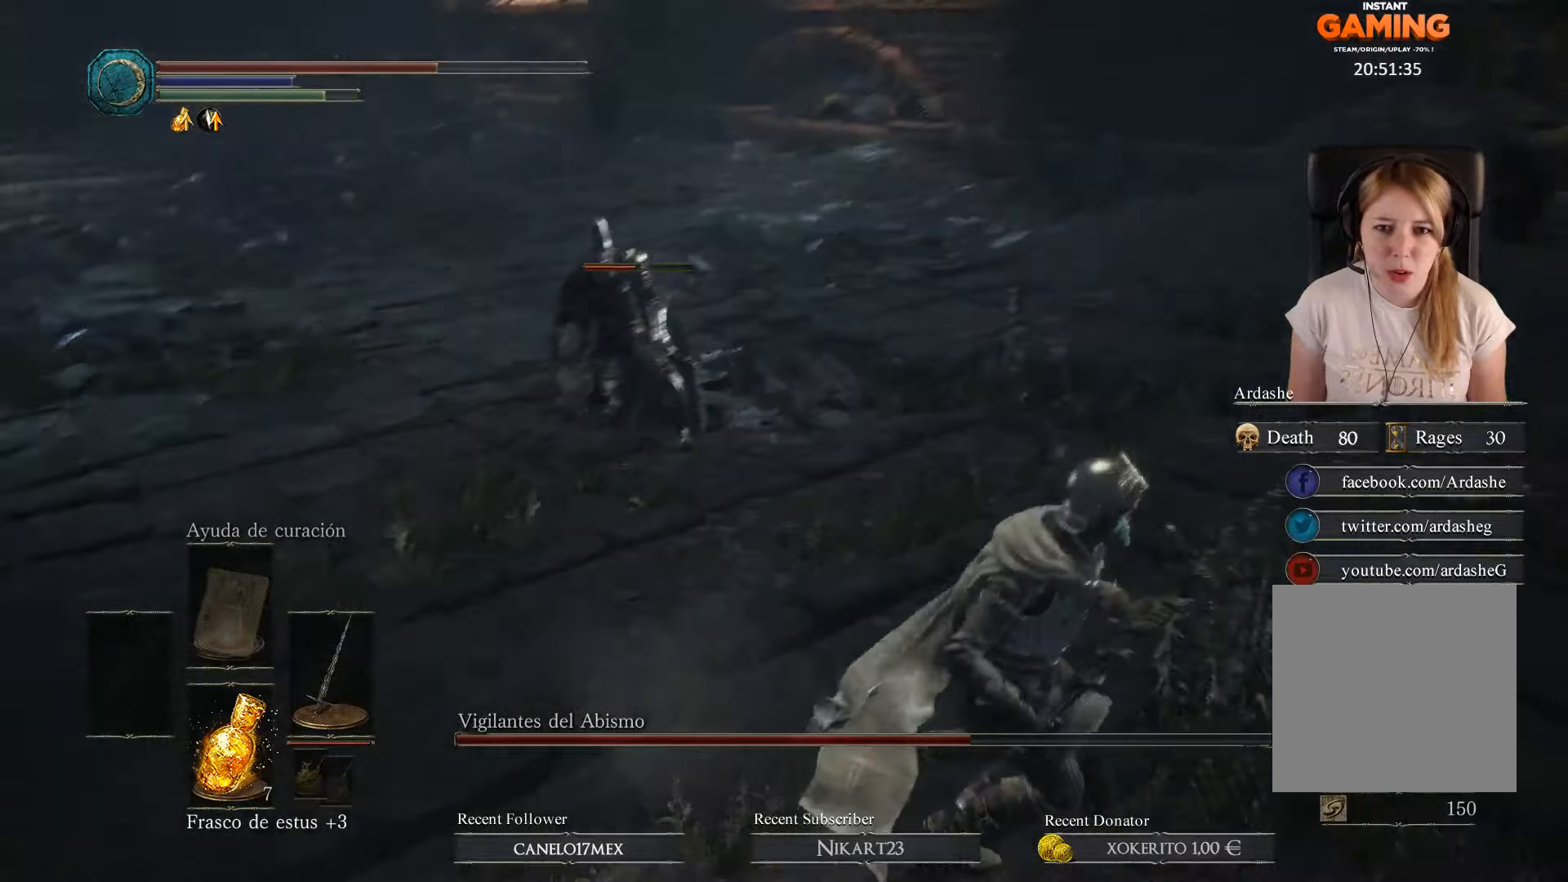
{"buttons": ["B"], "left_stick": "down-right", "right_stick": "center", "events": [[133, "right_stick", "center"], [233, "B", "down"], [367, "B", "up"], [433, "B", "down"]]}
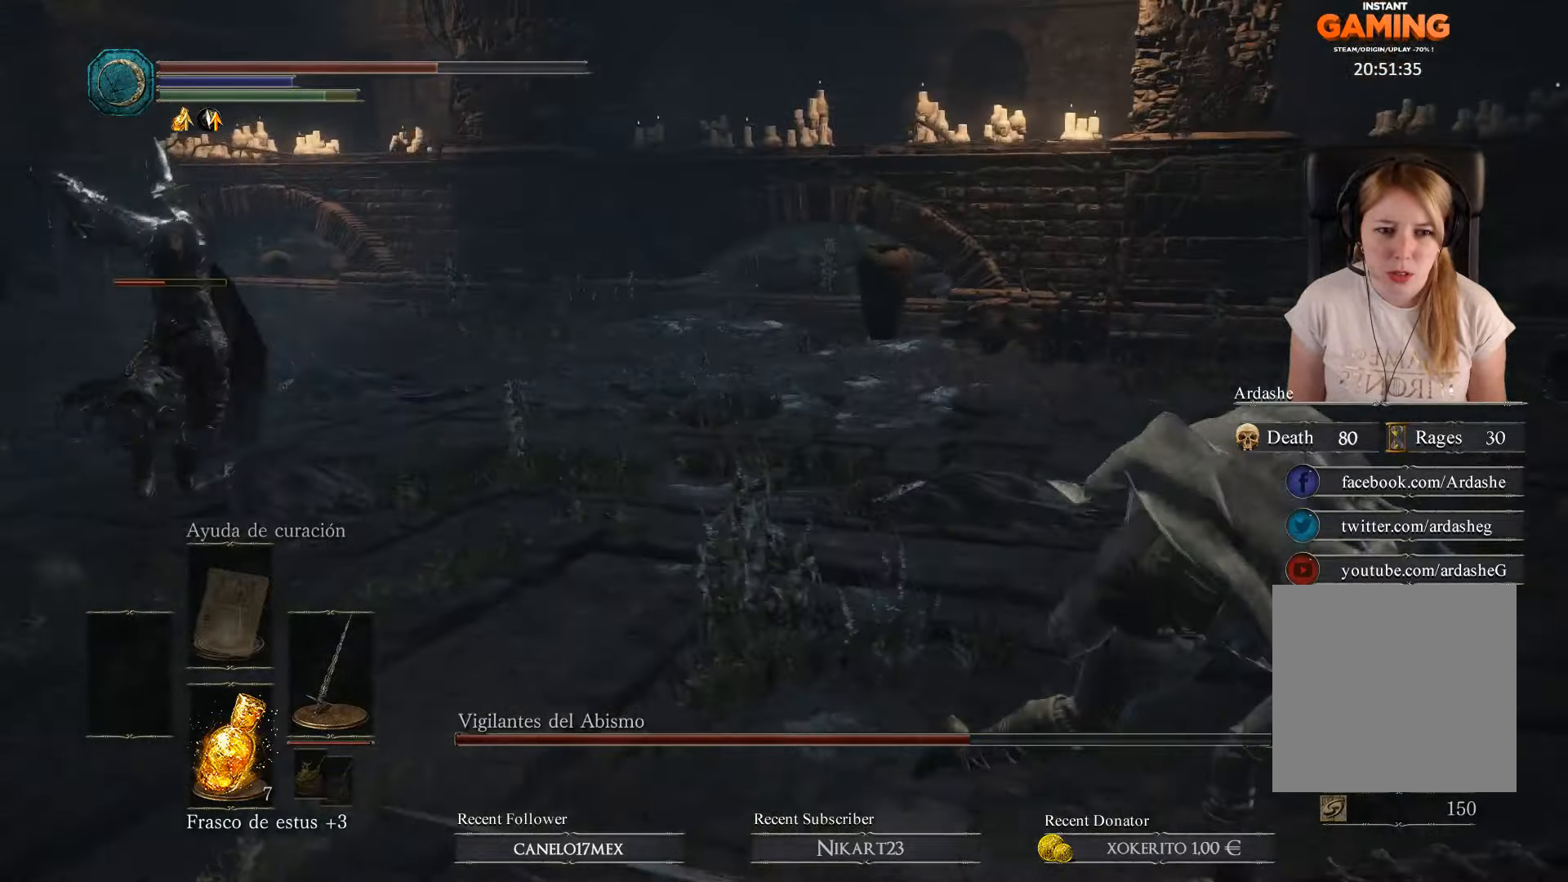
{"buttons": [], "left_stick": "down-right", "right_stick": "center", "events": [[67, "B", "up"], [100, "B", "down"], [200, "B", "up"], [400, "B", "down"], [500, "B", "up"]]}
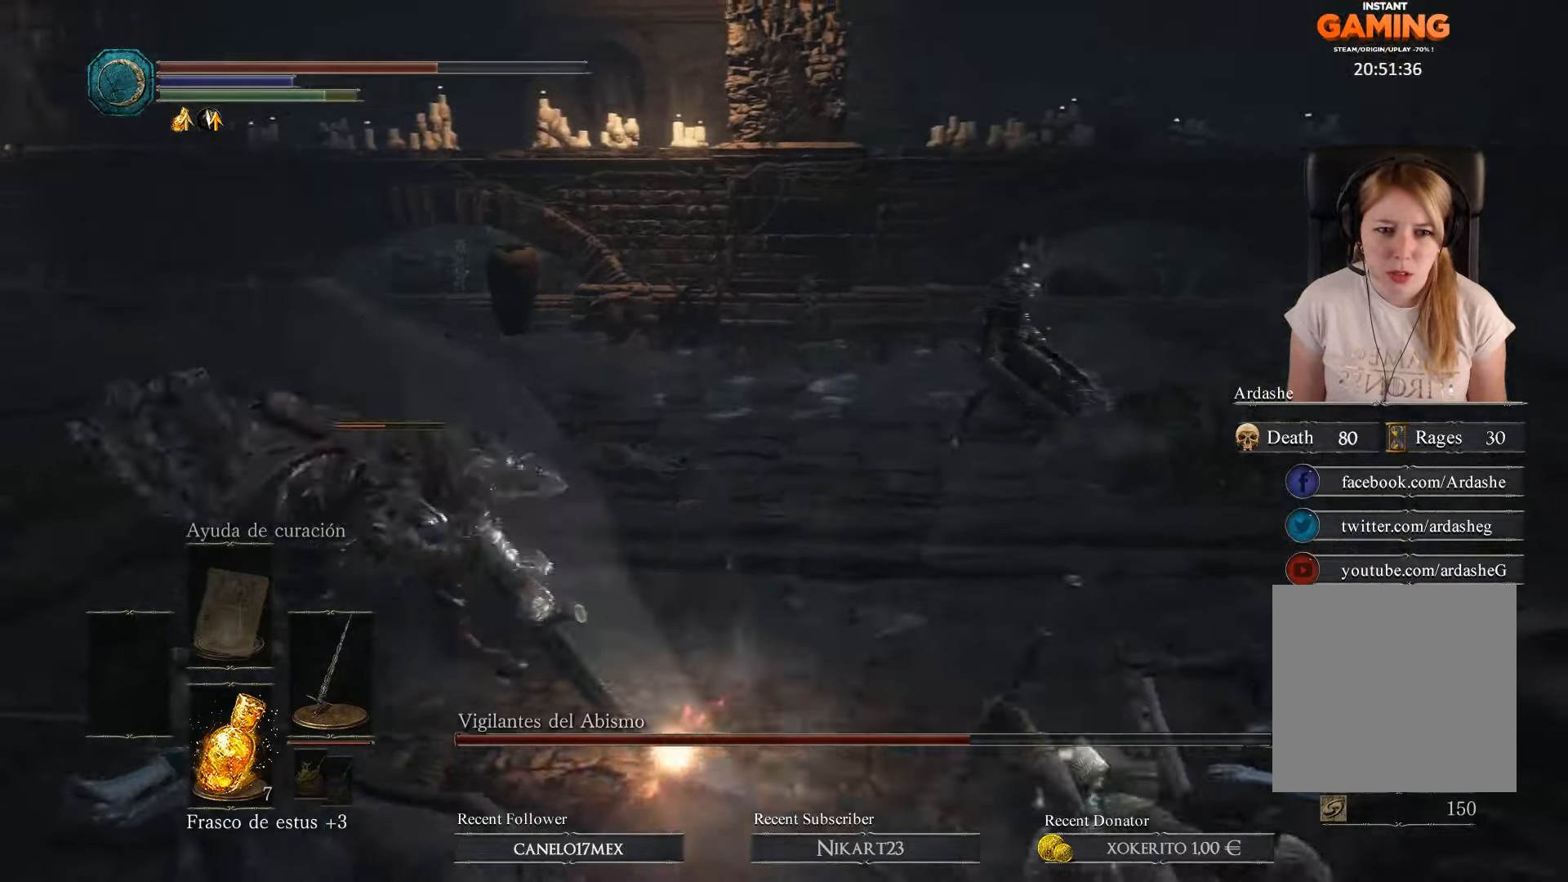
{"buttons": [], "left_stick": "center", "right_stick": "center", "events": [[100, "B", "down"], [167, "left_stick", "right"], [333, "B", "up"], [500, "left_stick", "center"]]}
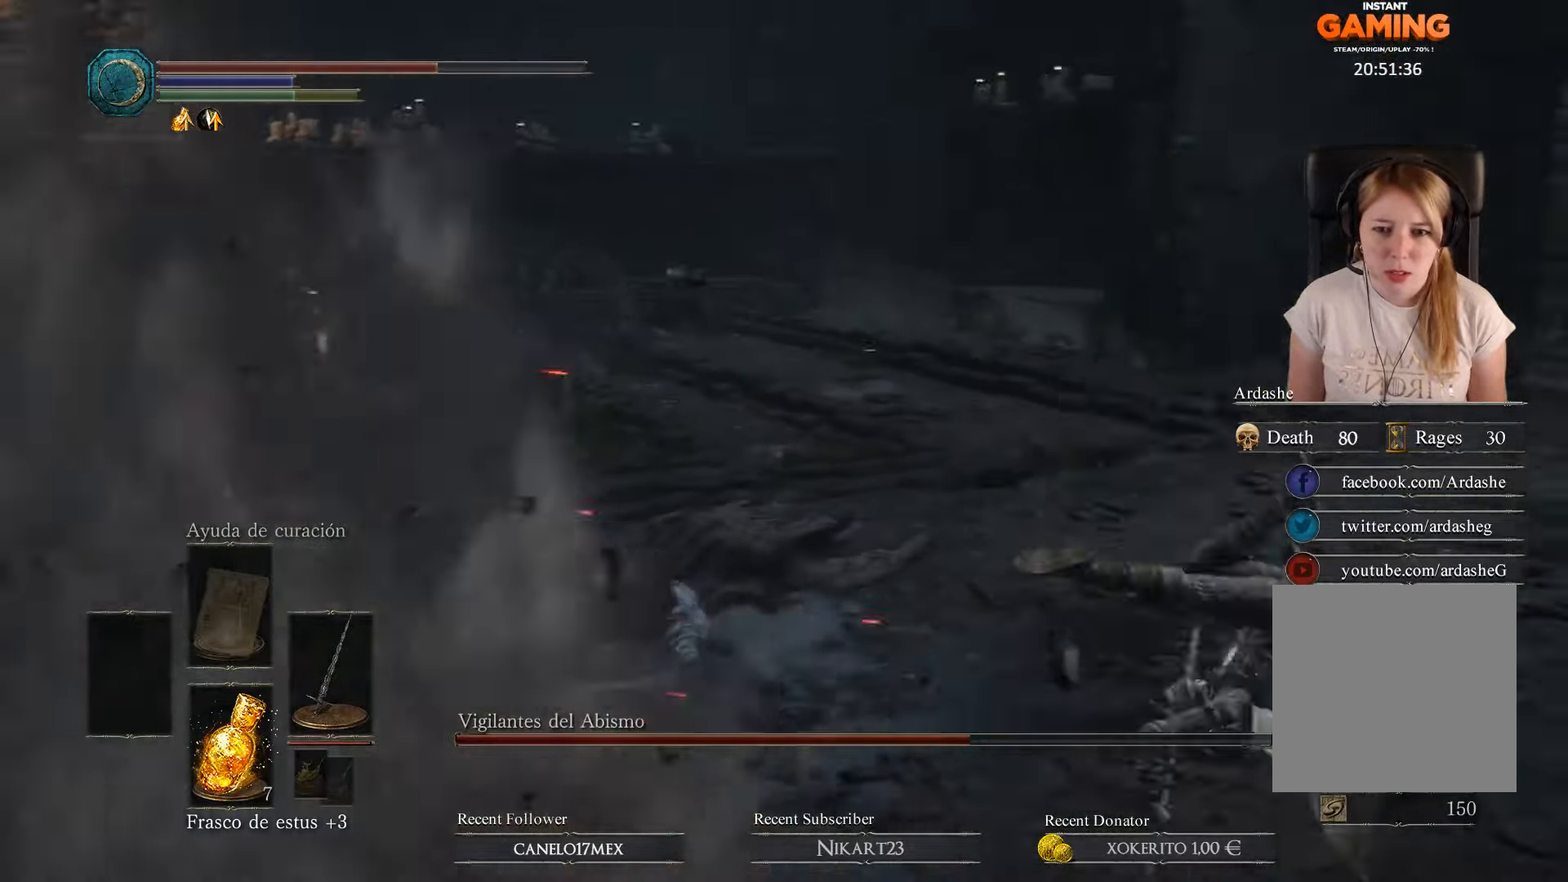
{"buttons": [], "left_stick": "right", "right_stick": "left", "events": [[167, "right_stick", "left"], [200, "left_stick", "right"]]}
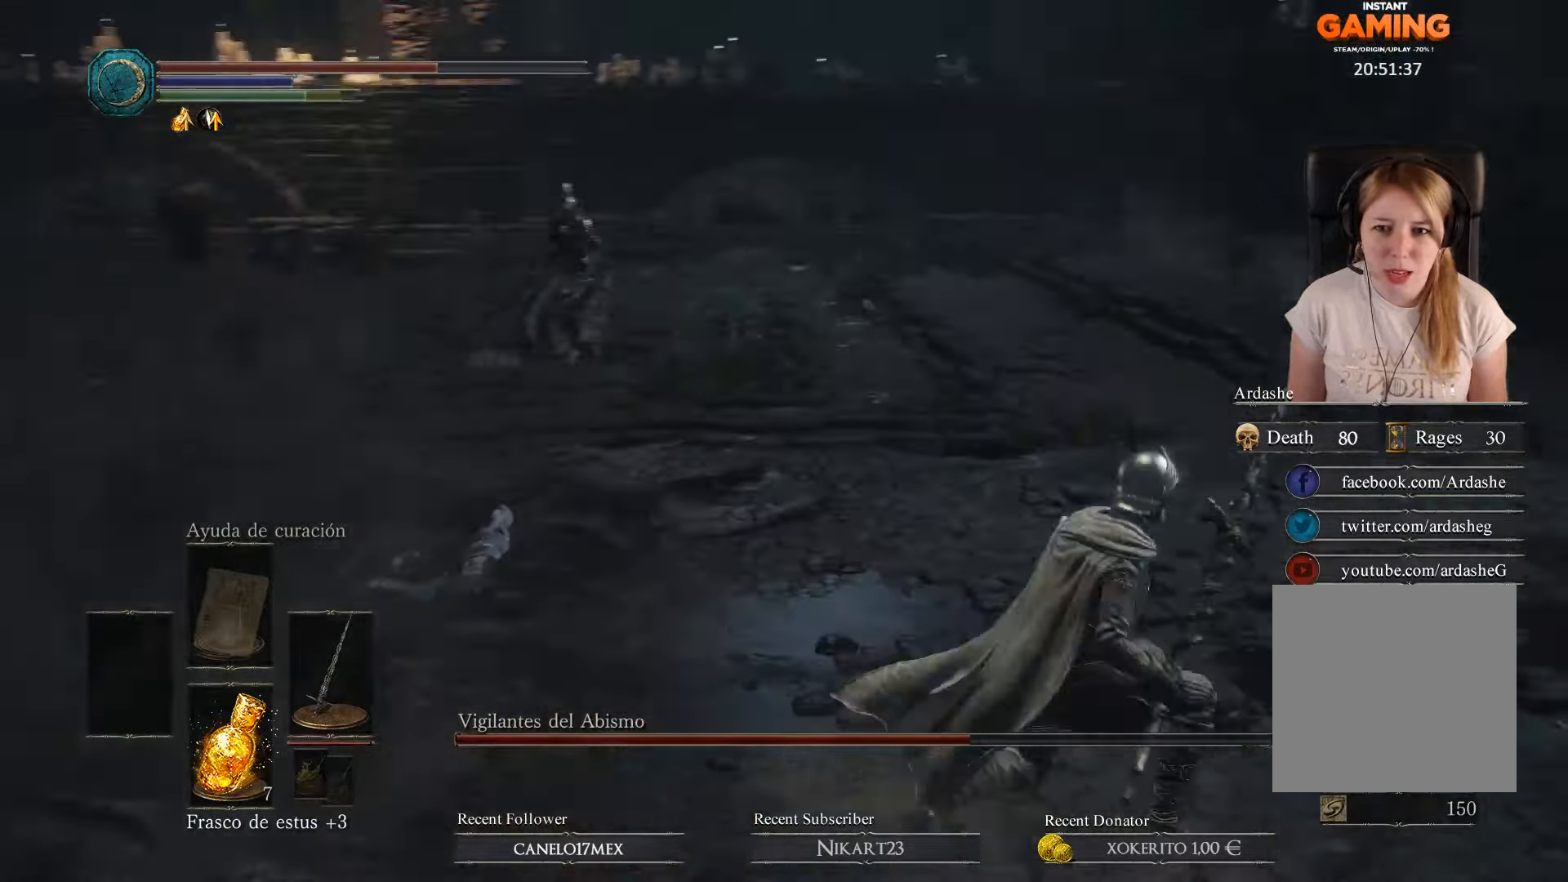
{"buttons": [], "left_stick": "up-right", "right_stick": "center", "events": [[233, "right_stick", "center"], [467, "left_stick", "up-right"]]}
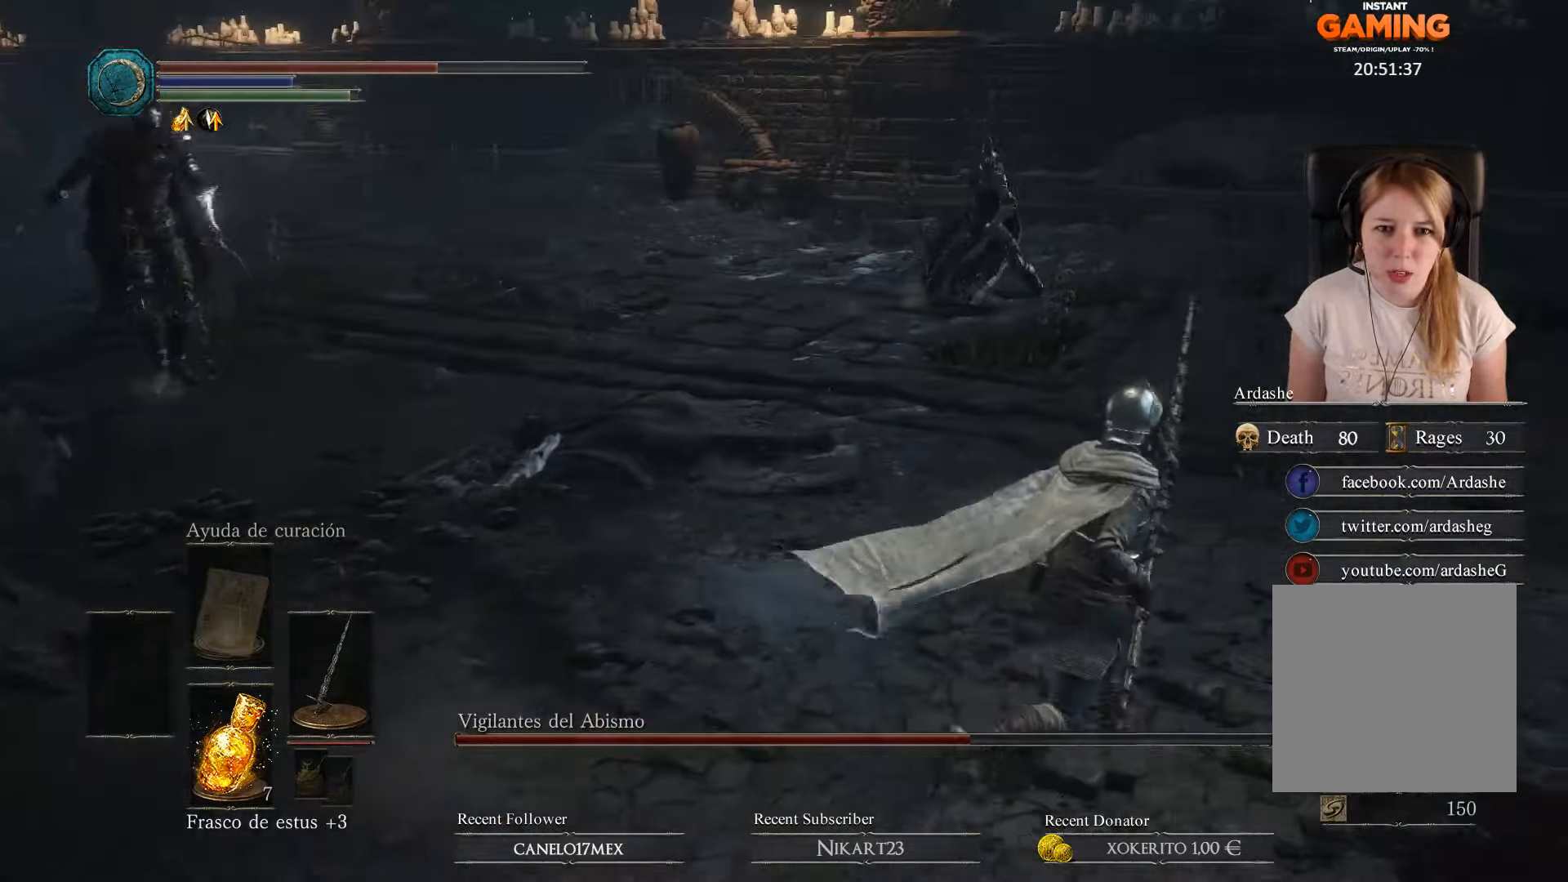
{"buttons": [], "left_stick": "up-right", "right_stick": "center", "events": [[67, "R3", "down"], [200, "R3", "up"]]}
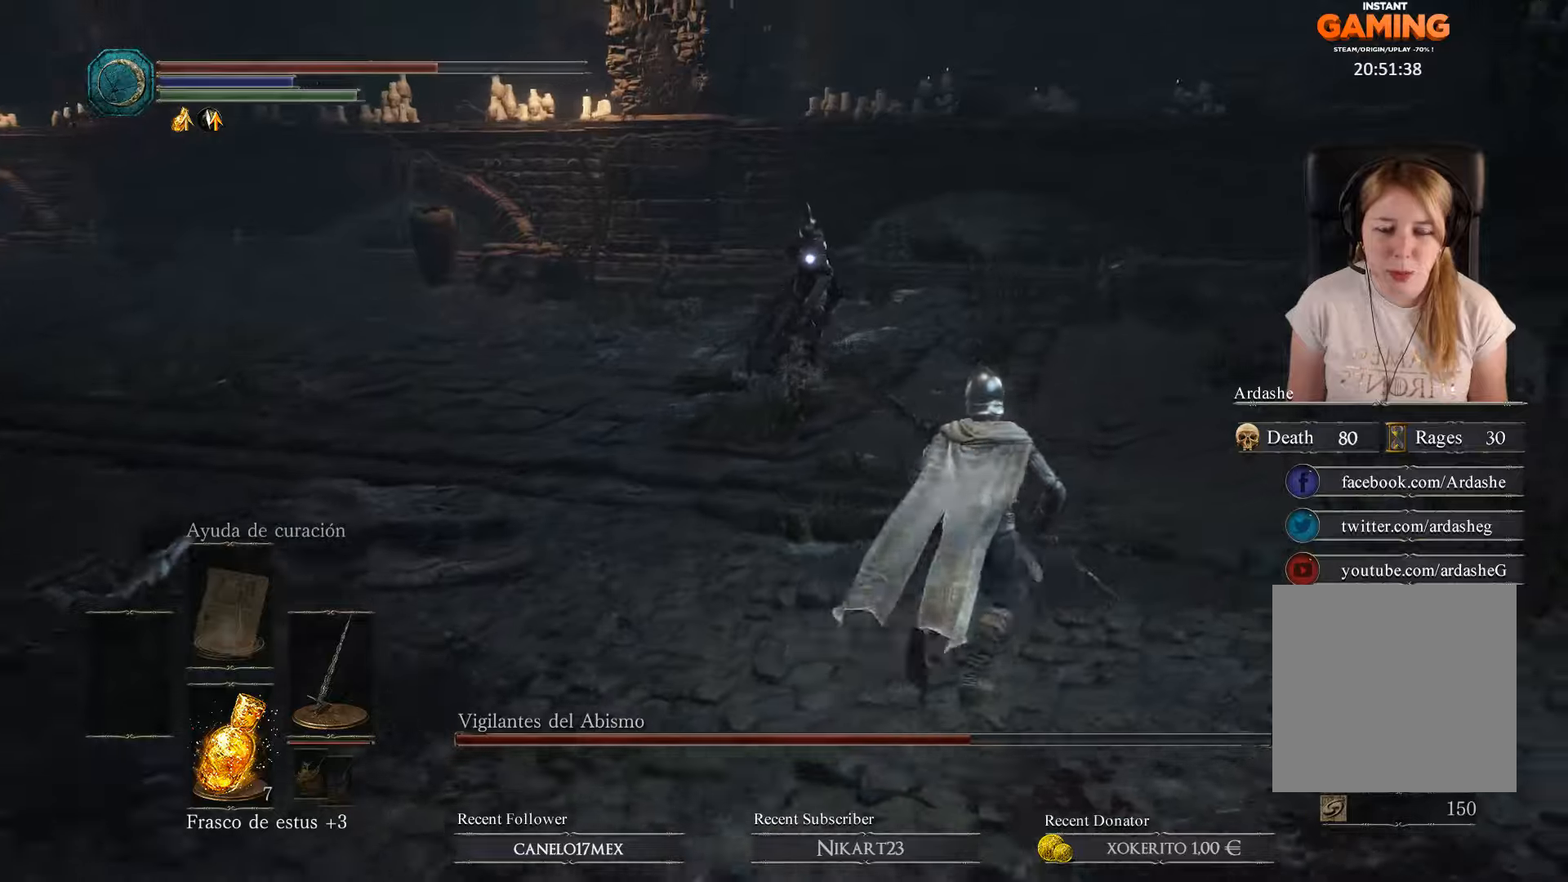
{"buttons": [], "left_stick": "up-right", "right_stick": "center", "events": []}
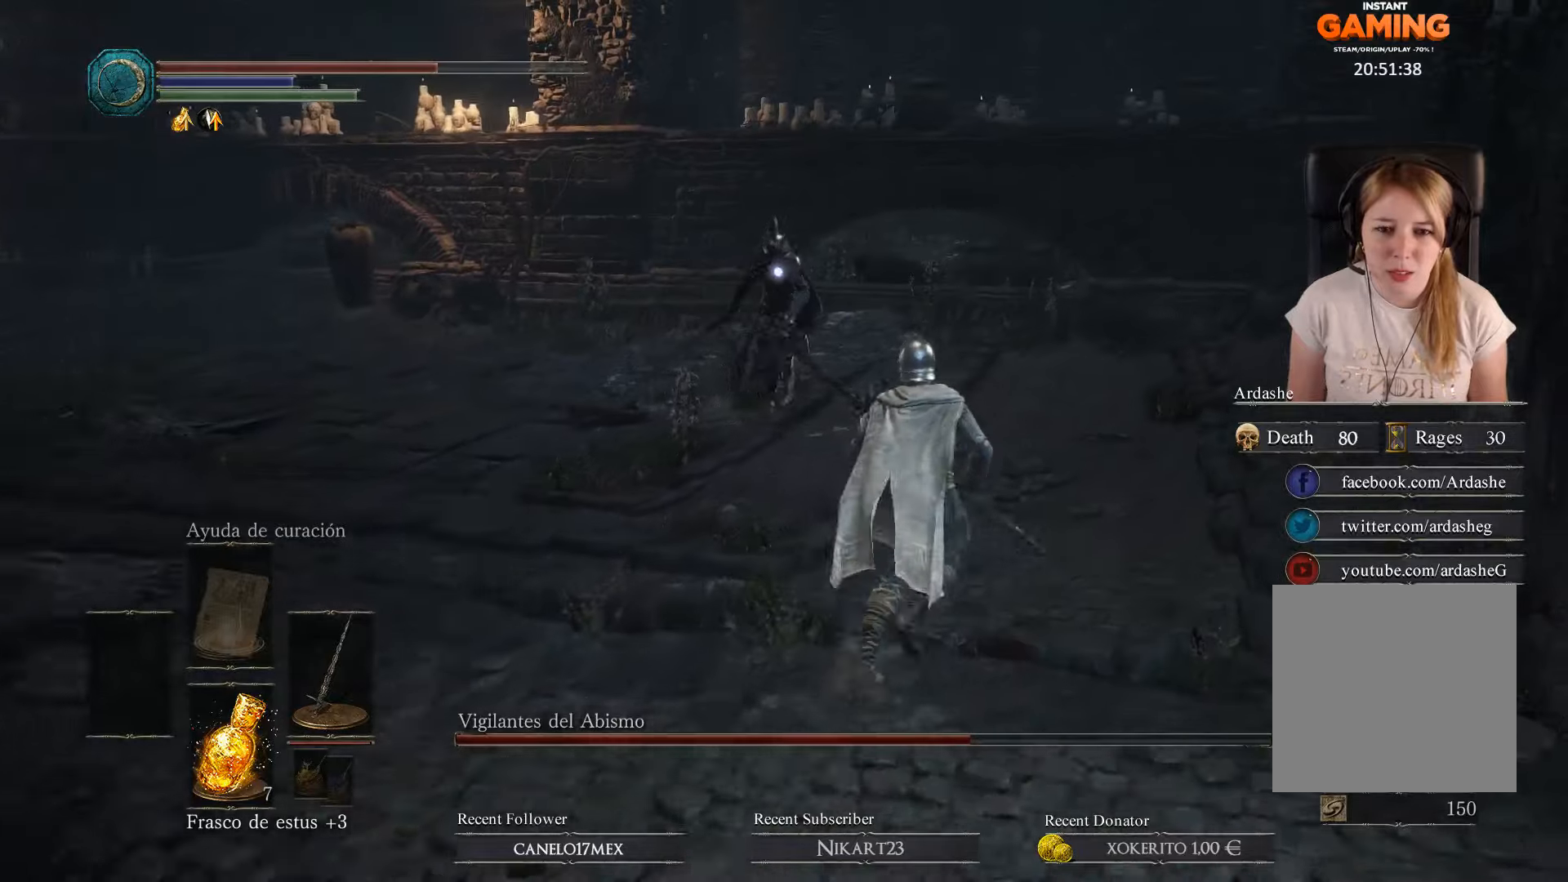
{"buttons": [], "left_stick": "up", "right_stick": "center", "events": [[466, "left_stick", "up"]]}
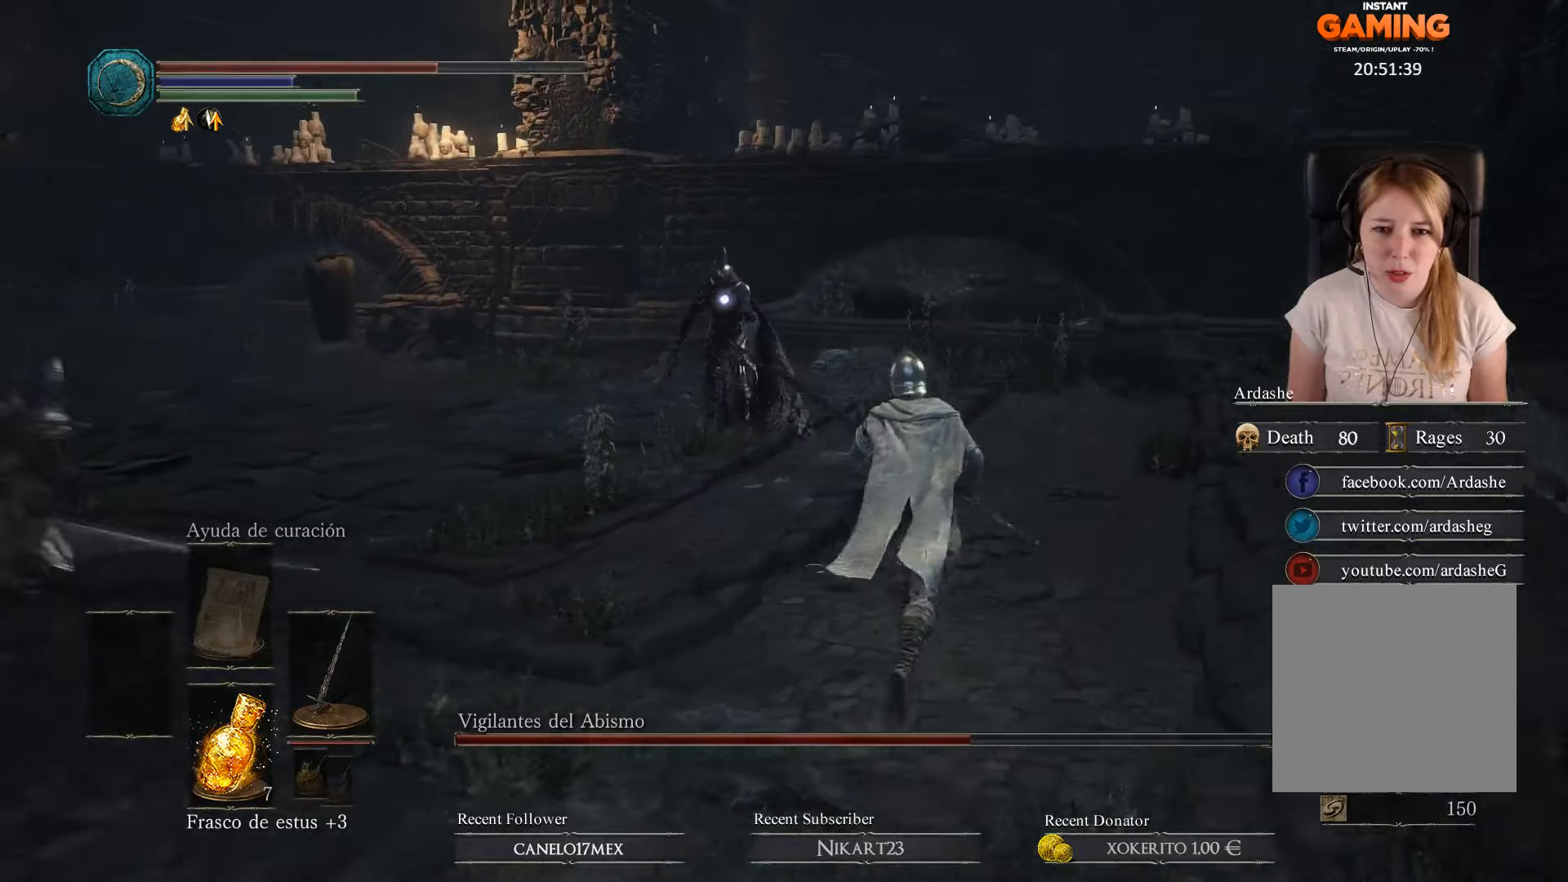
{"buttons": [], "left_stick": "up", "right_stick": "center", "events": [[233, "B", "down"], [366, "B", "up"]]}
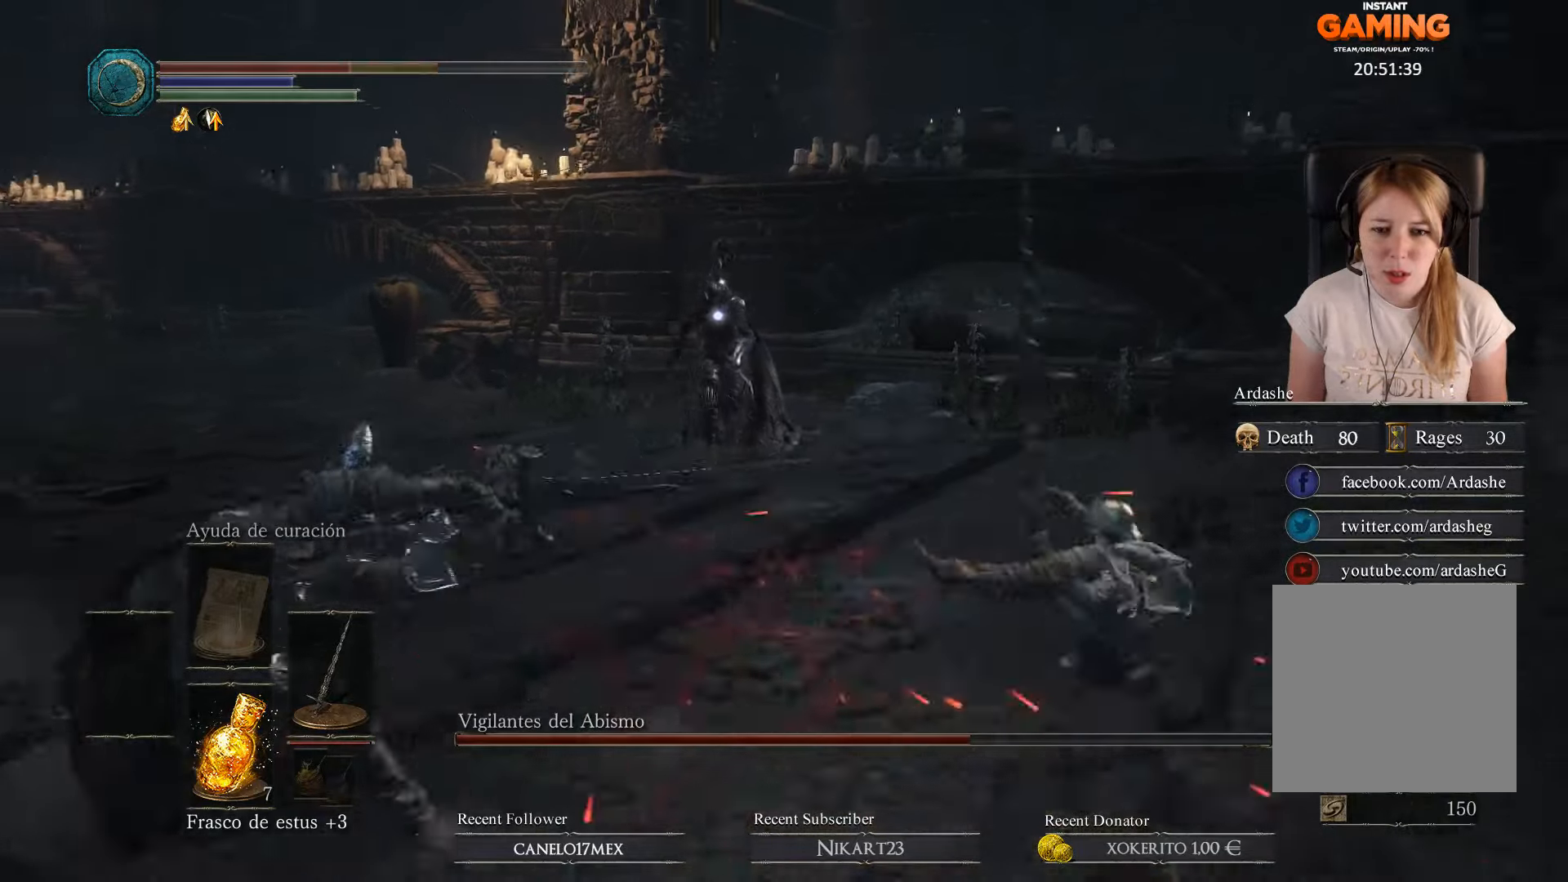
{"buttons": [], "left_stick": "center", "right_stick": "center", "events": [[266, "left_stick", "center"]]}
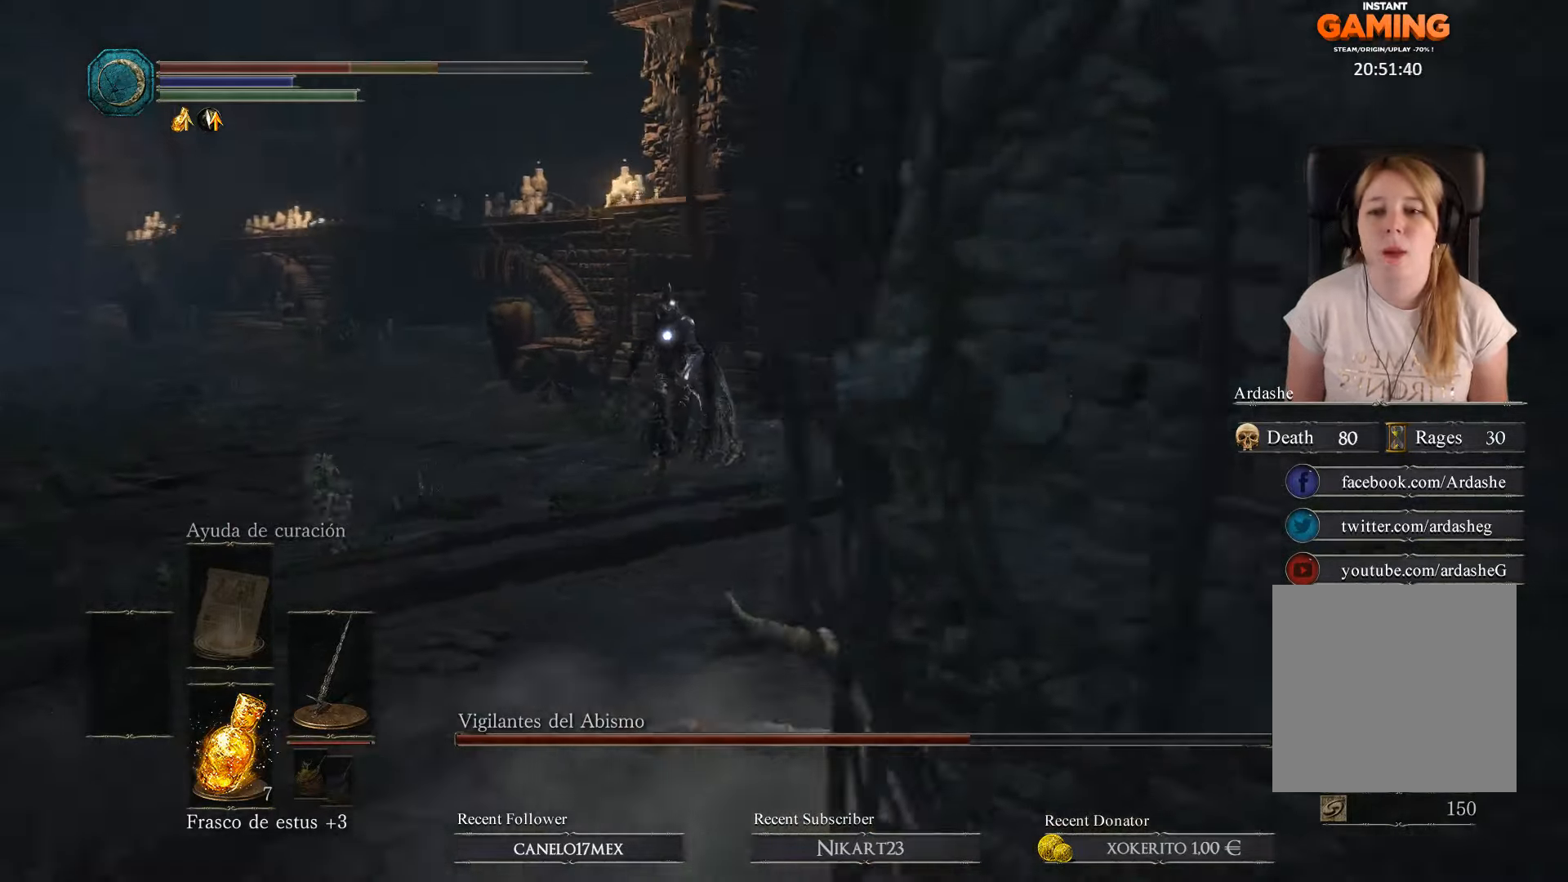
{"buttons": ["B"], "left_stick": "left", "right_stick": "center", "events": [[266, "left_stick", "left"], [500, "B", "down"]]}
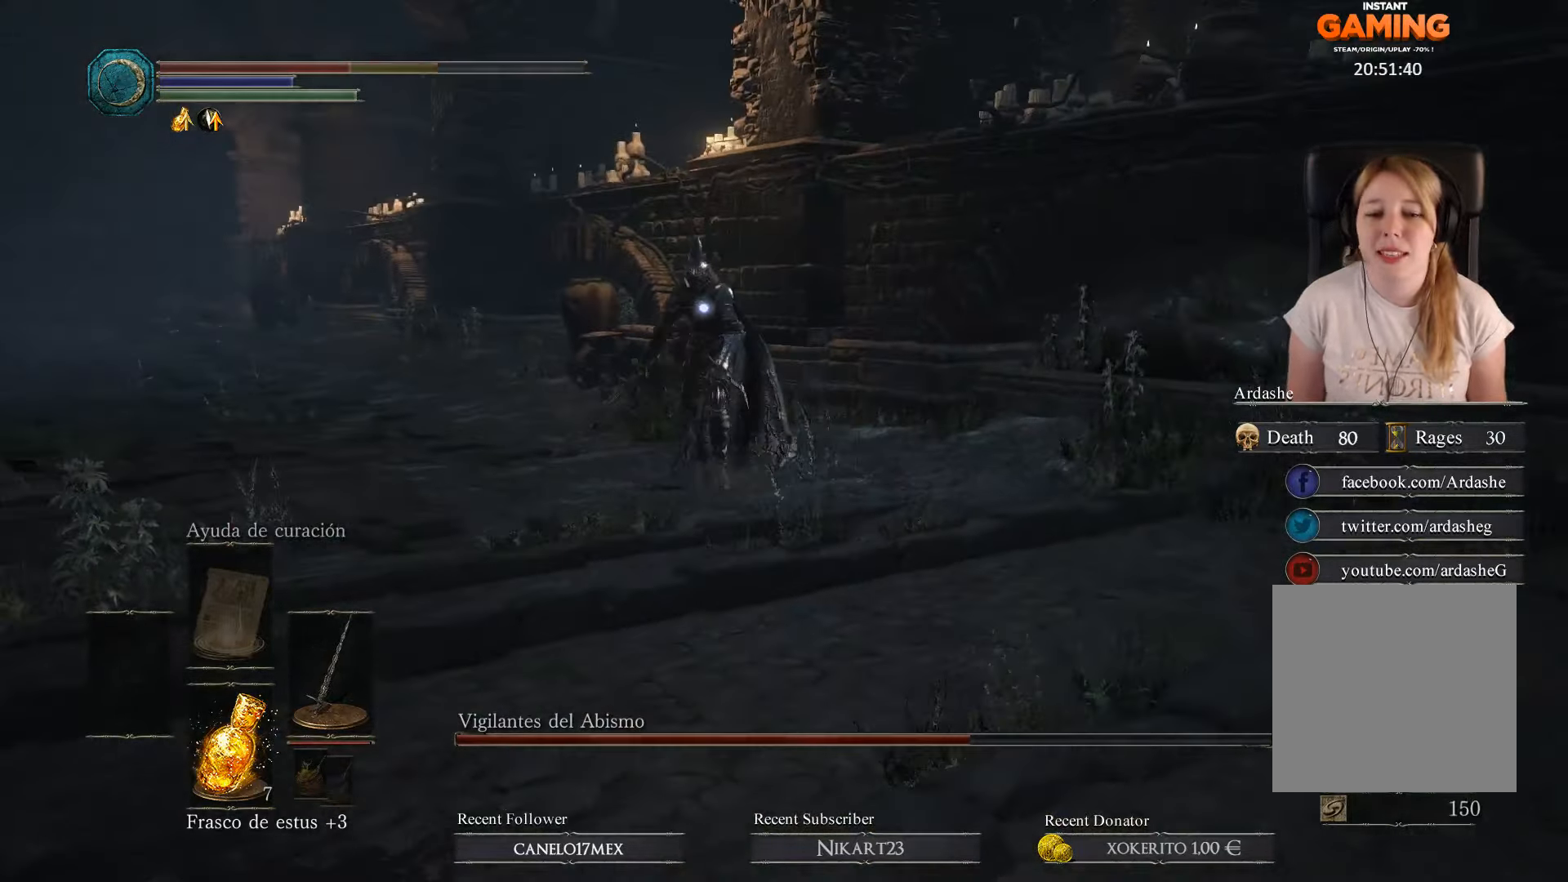
{"buttons": ["B"], "left_stick": "up-left", "right_stick": "center", "events": [[166, "B", "up"], [233, "B", "down"], [366, "B", "up"], [466, "B", "down"], [466, "left_stick", "up-left"]]}
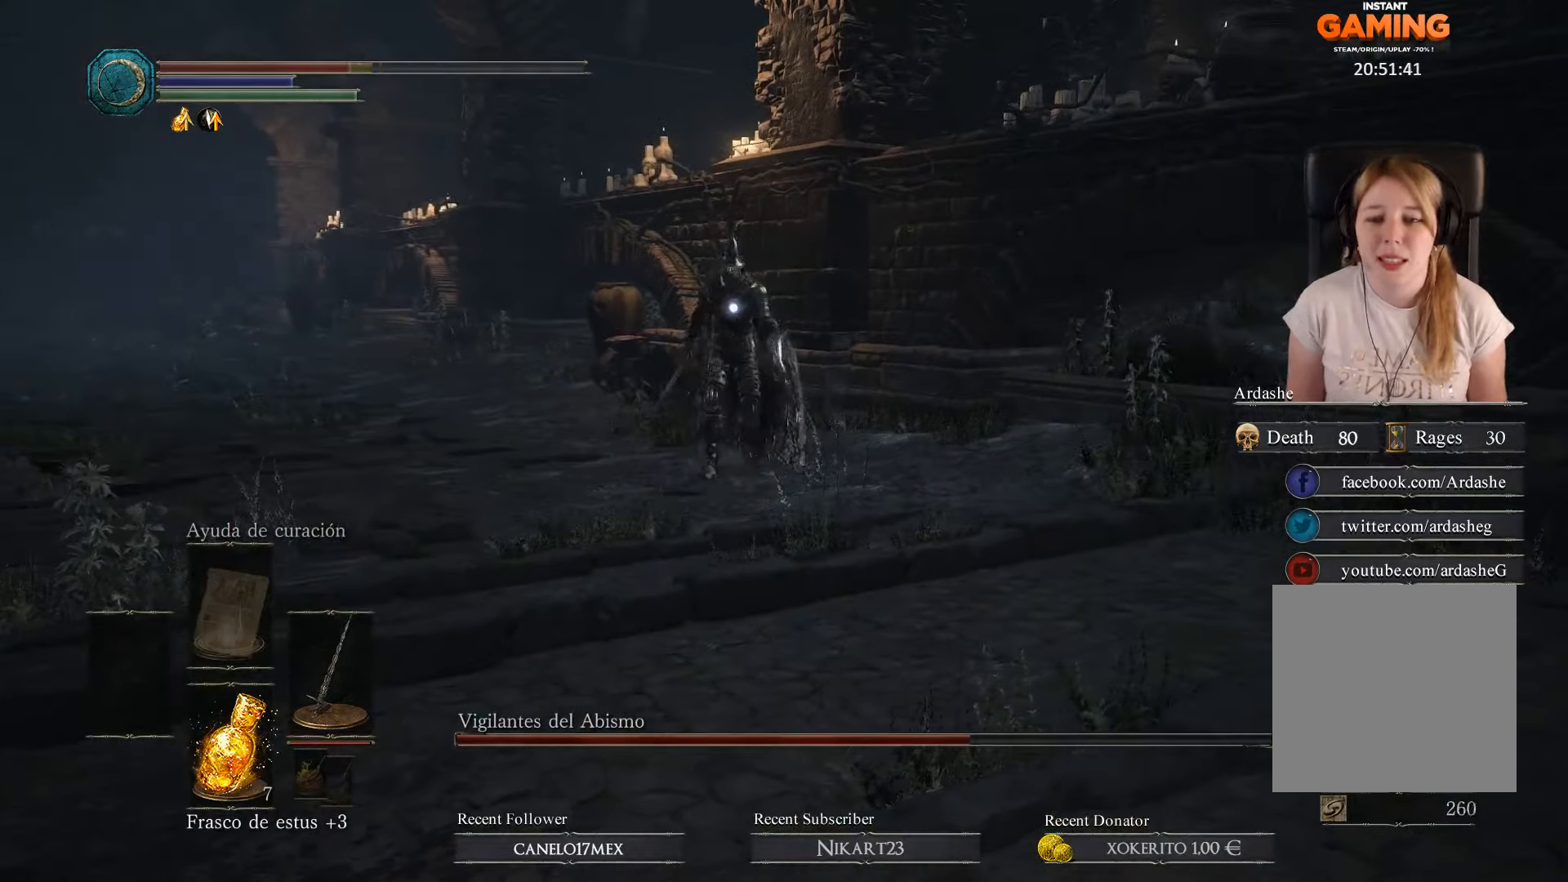
{"buttons": [], "left_stick": "up-left", "right_stick": "center", "events": [[33, "B", "up"]]}
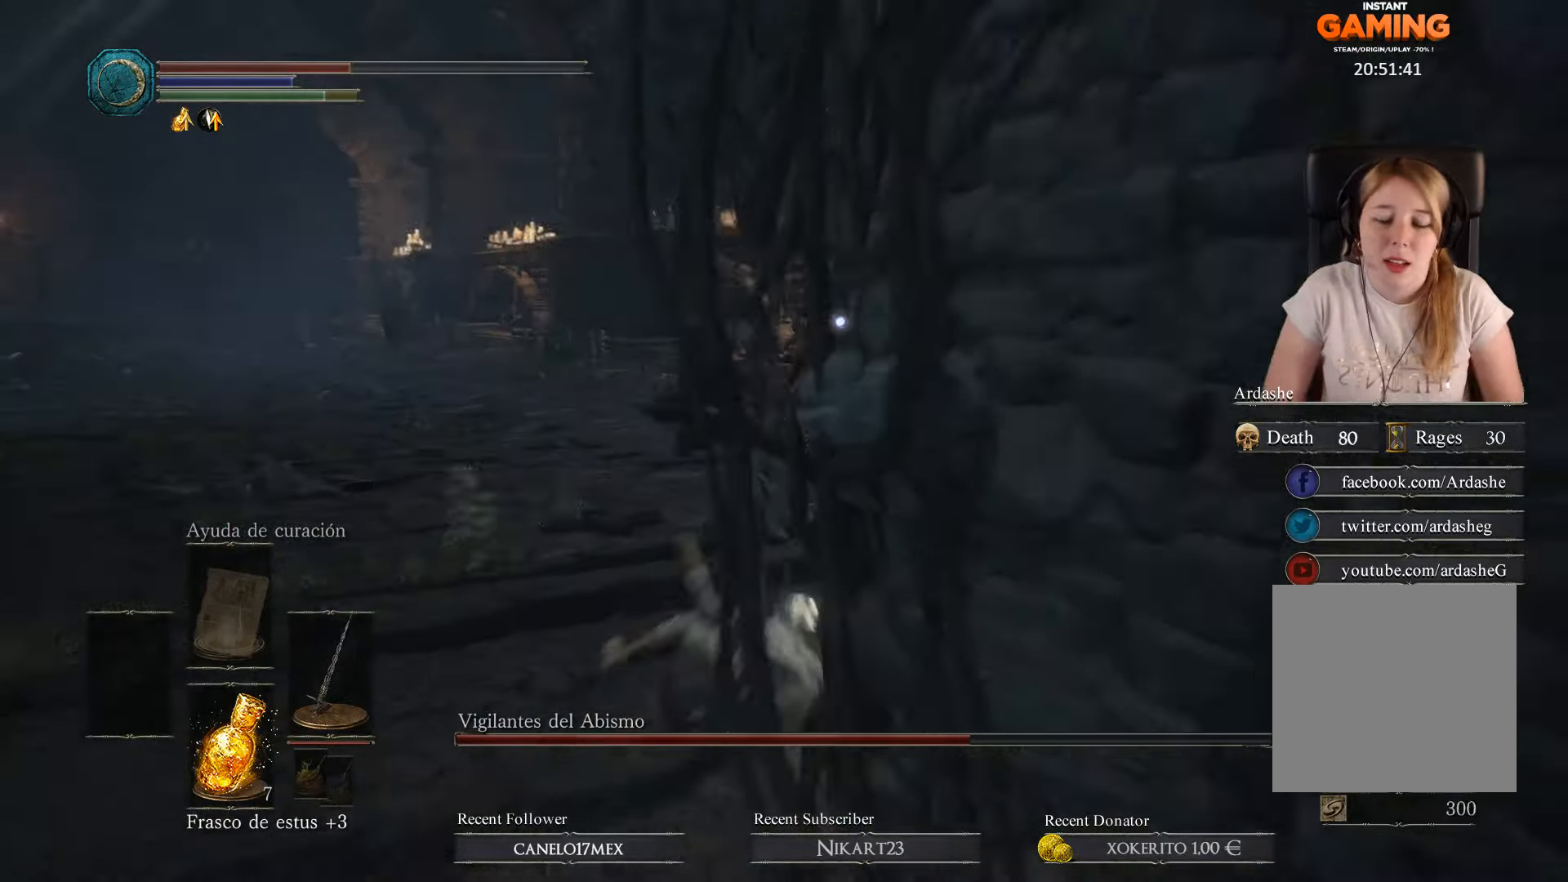
{"buttons": [], "left_stick": "up", "right_stick": "center", "events": [[300, "left_stick", "up"]]}
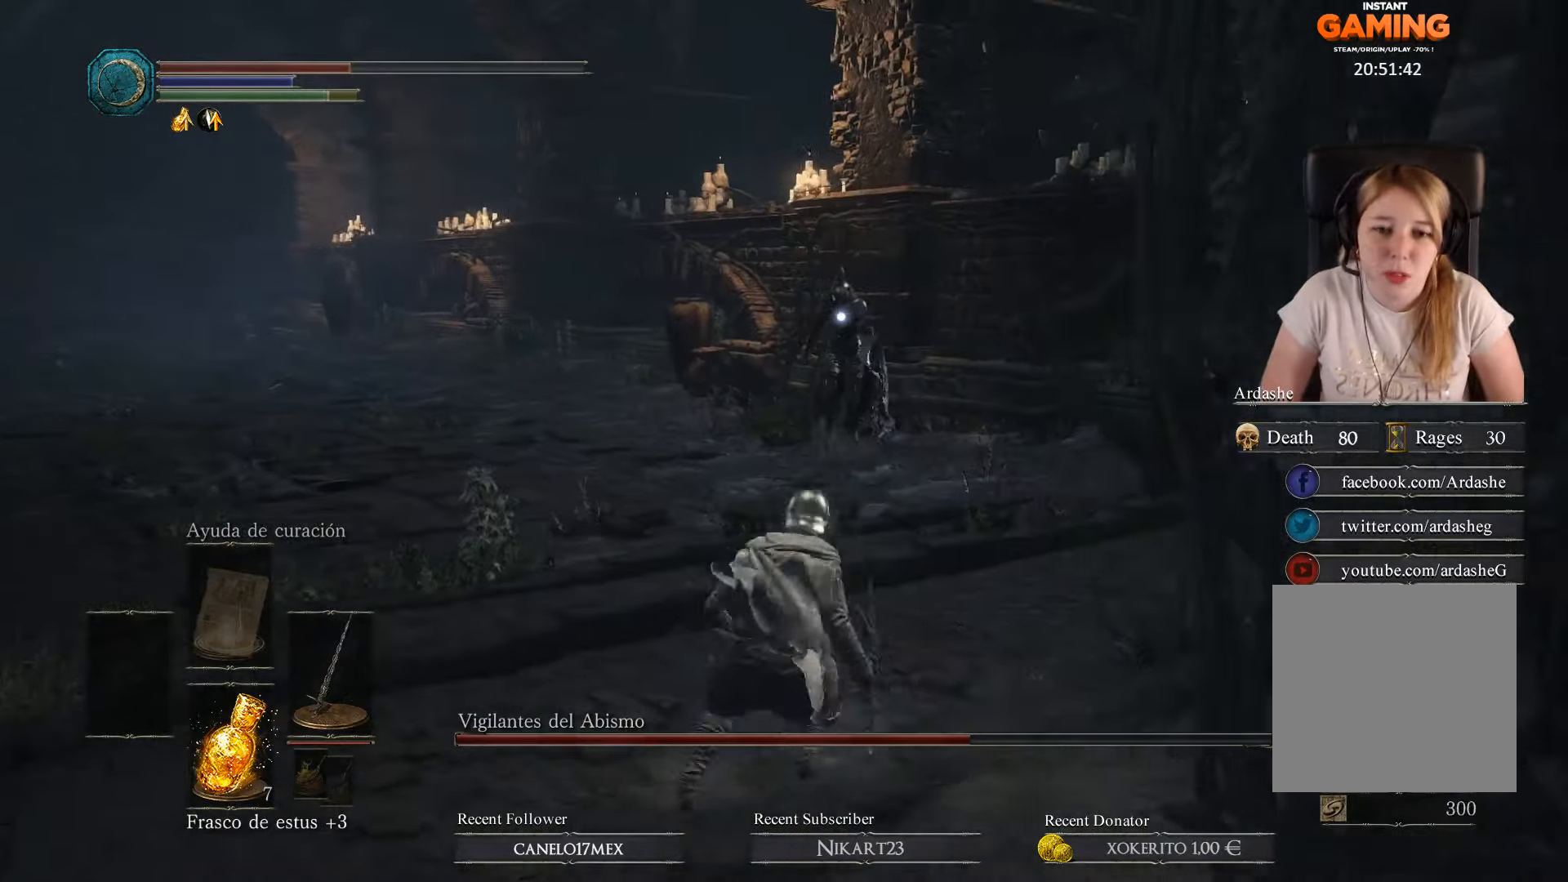
{"buttons": [], "left_stick": "up", "right_stick": "center", "events": []}
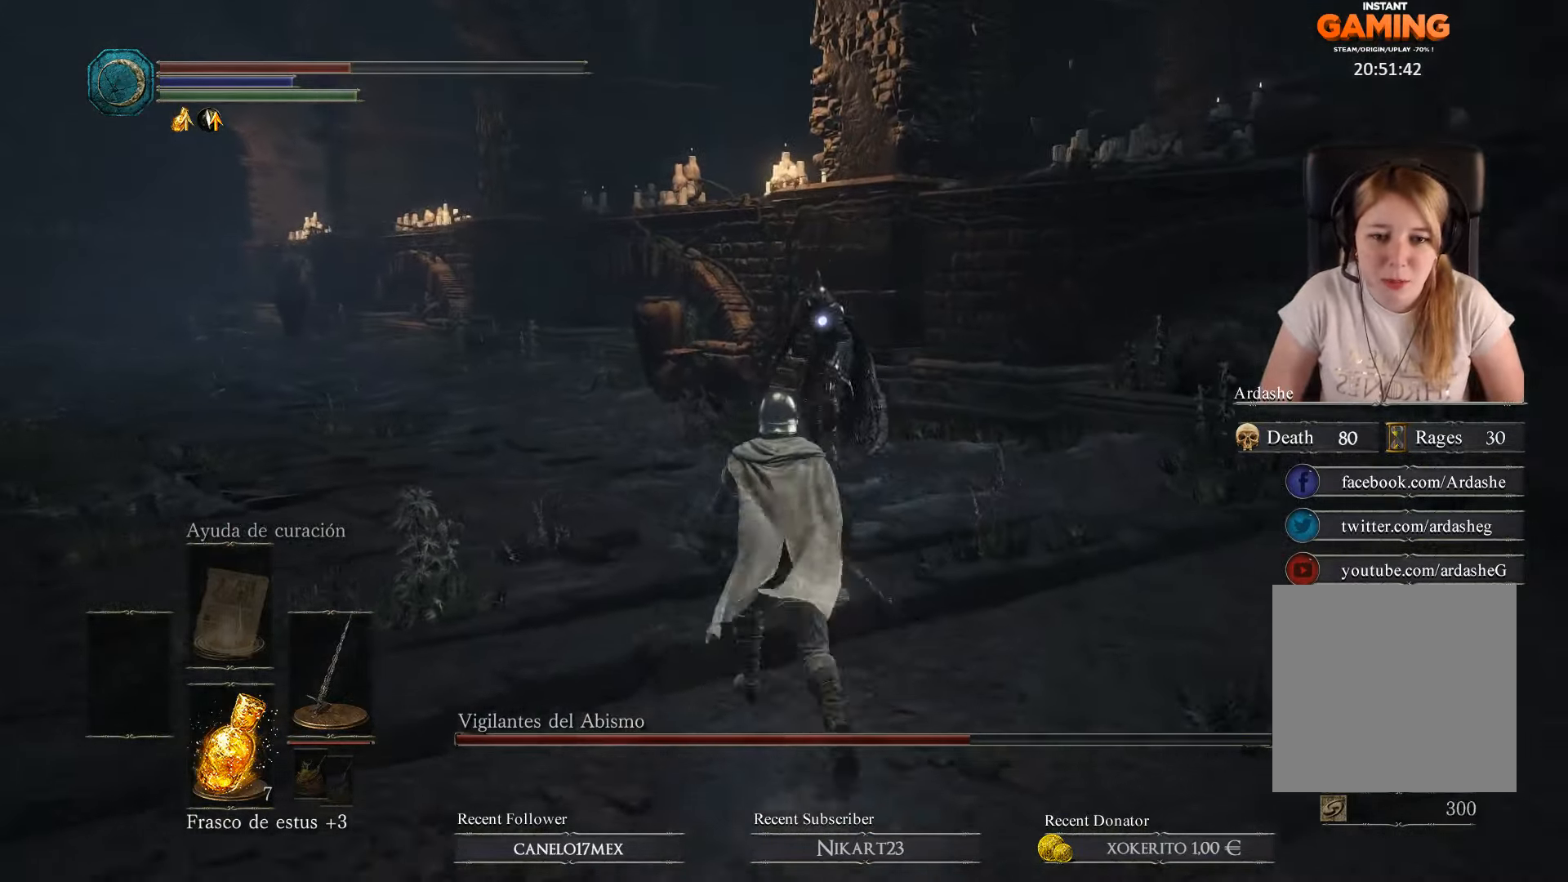
{"buttons": [], "left_stick": "up", "right_stick": "center", "events": []}